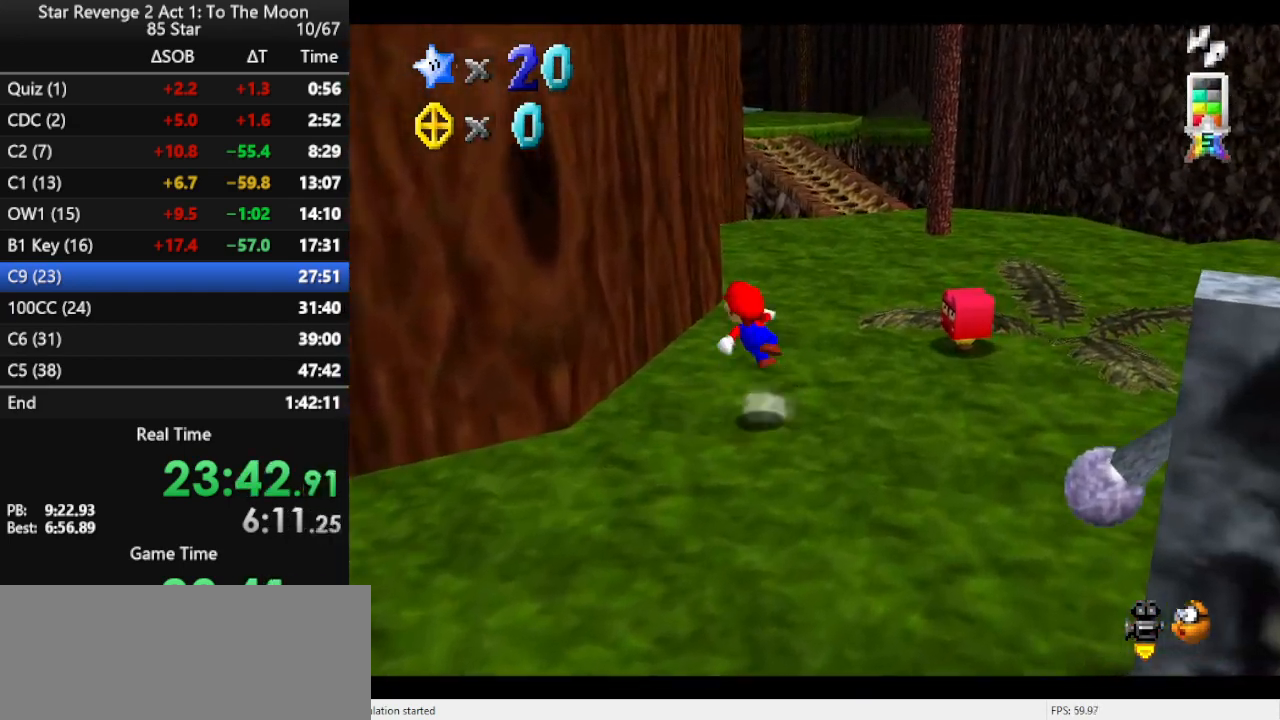
Gameplay with a controller (Nintendo layout); each line is a JSON object with the inputs held at the frame after it. "events" lists button and stick changes between this image and that frame as [ms after this image, input, new state], when the widget could be followed in between. Not read: L3 R3.
{"buttons": [], "left_stick": "up-right", "events": [[433, "A", "up"], [467, "left_stick", "up-right"]]}
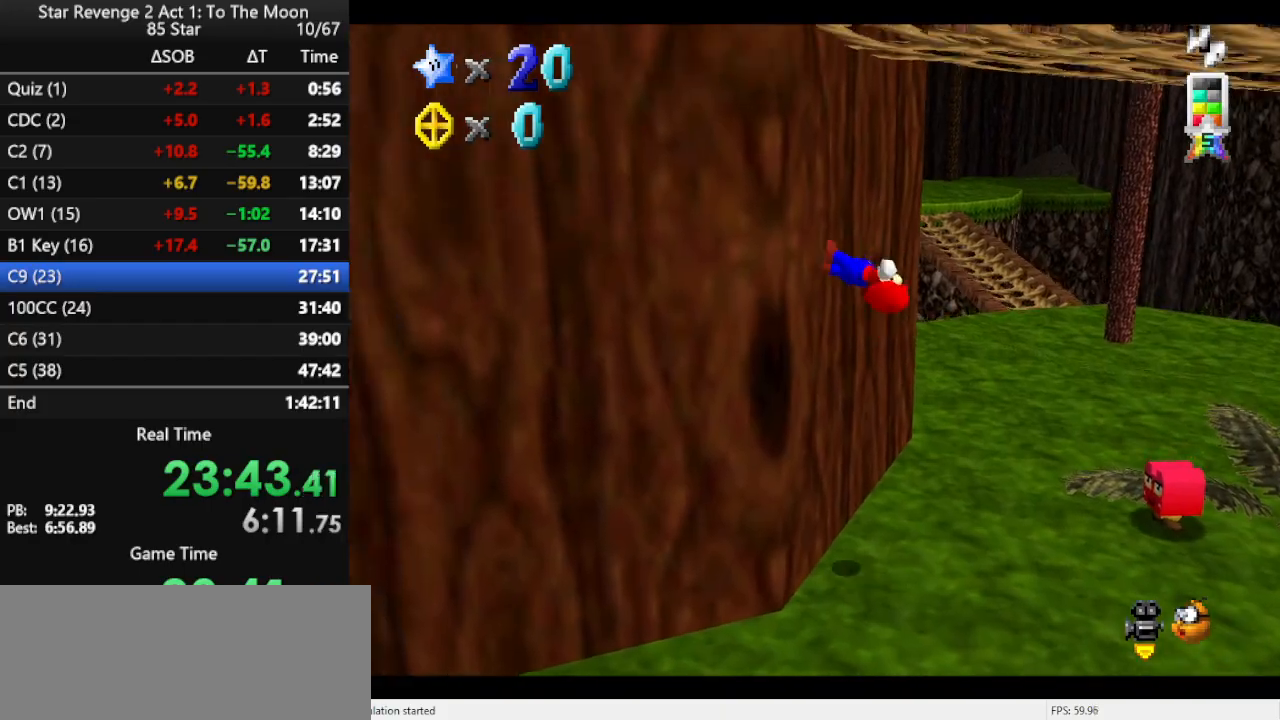
{"buttons": [], "left_stick": "right", "events": [[33, "A", "down"], [67, "left_stick", "right"], [333, "A", "up"]]}
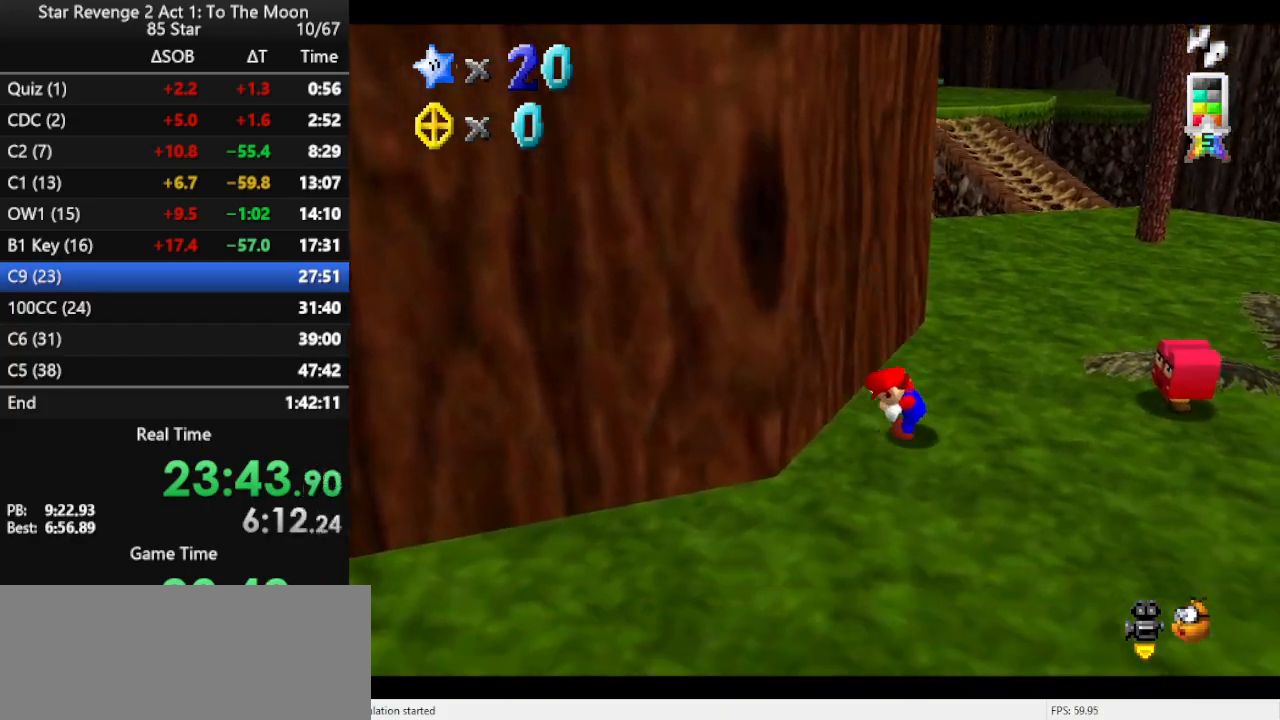
{"buttons": [], "left_stick": "down", "events": [[67, "left_stick", "down"], [133, "left_stick", "center"], [300, "left_stick", "down"]]}
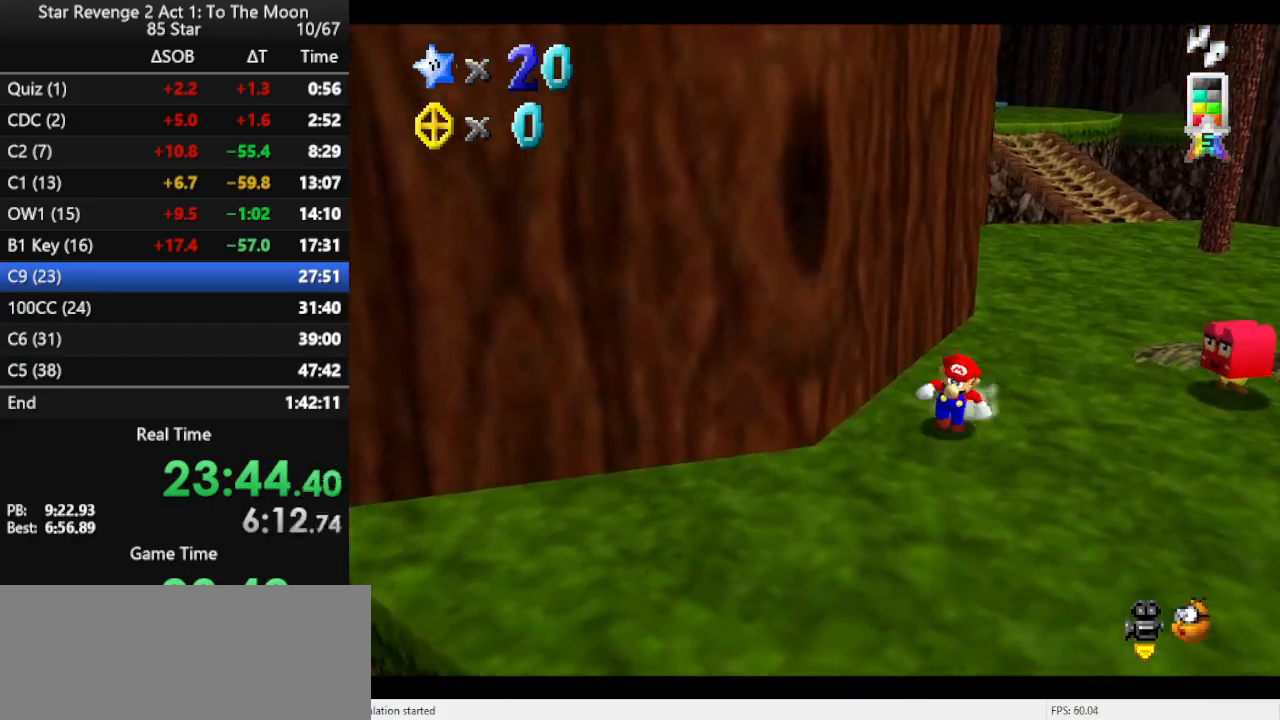
{"buttons": ["A"], "left_stick": "up-left", "events": [[167, "left_stick", "right"], [233, "left_stick", "up"], [333, "A", "down"], [333, "left_stick", "up-left"]]}
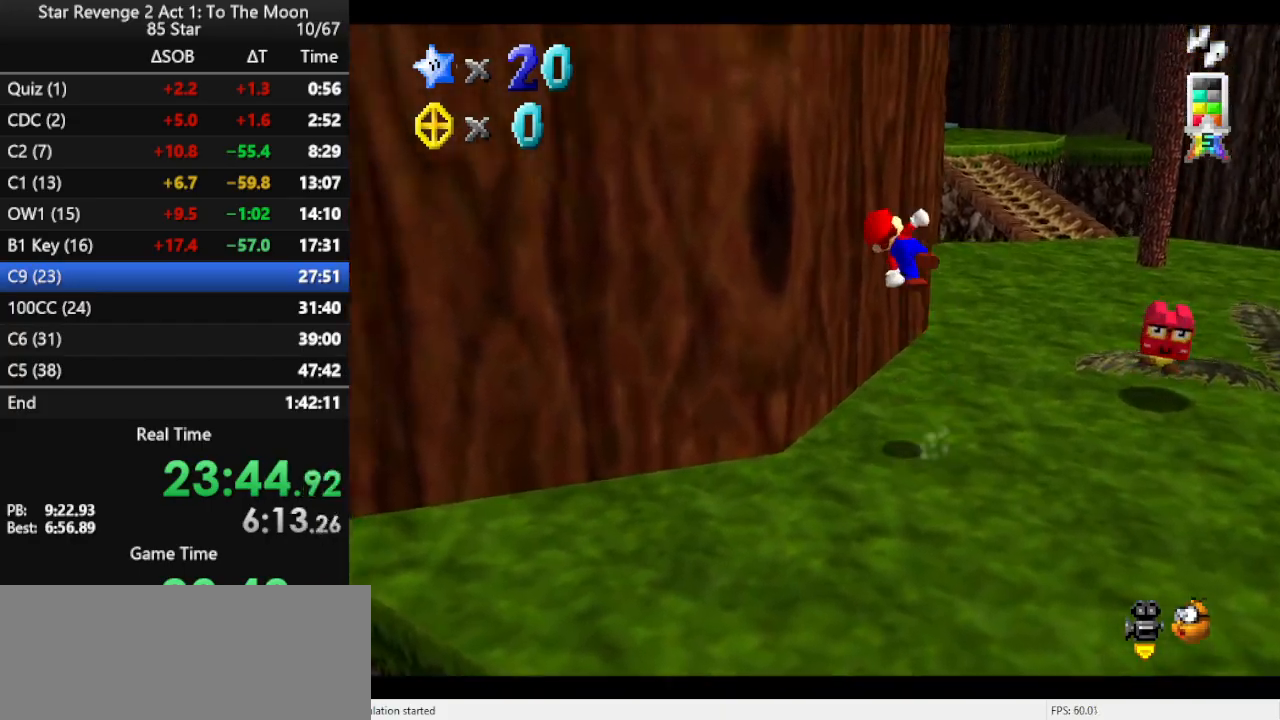
{"buttons": ["A"], "left_stick": "right", "events": [[233, "A", "up"], [333, "A", "down"], [367, "left_stick", "right"]]}
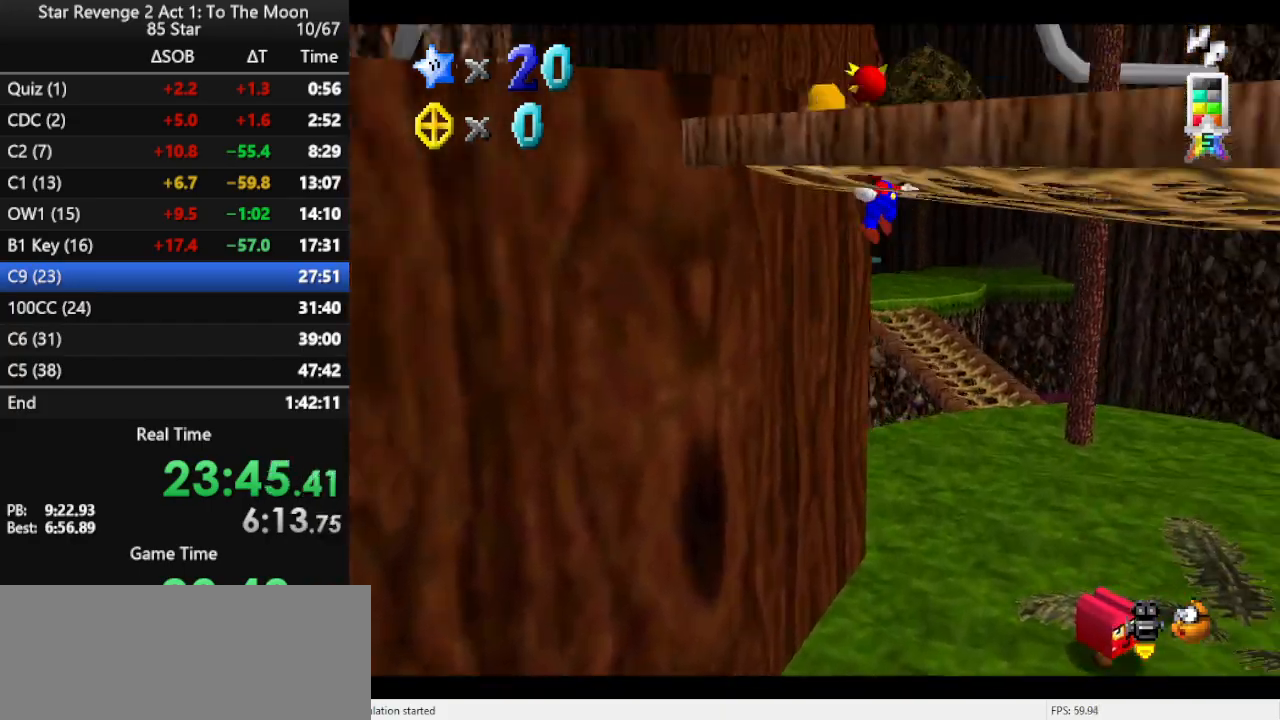
{"buttons": ["A"], "left_stick": "right", "events": [[100, "B", "down"], [133, "A", "up"], [200, "B", "up"], [300, "C_LEFT", "down"], [433, "C_LEFT", "up"], [467, "A", "down"]]}
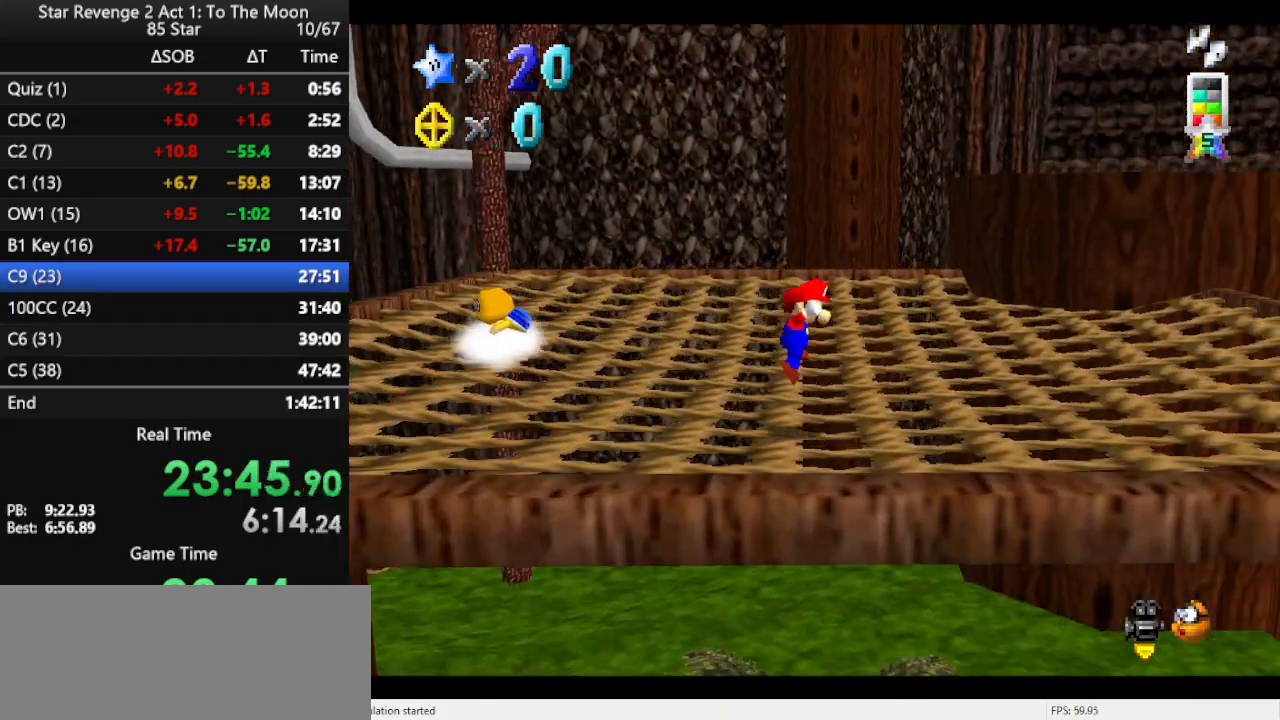
{"buttons": [], "left_stick": "up", "events": [[100, "A", "up"], [100, "left_stick", "up-right"], [233, "C_LEFT", "down"], [233, "left_stick", "up"], [333, "C_LEFT", "up"]]}
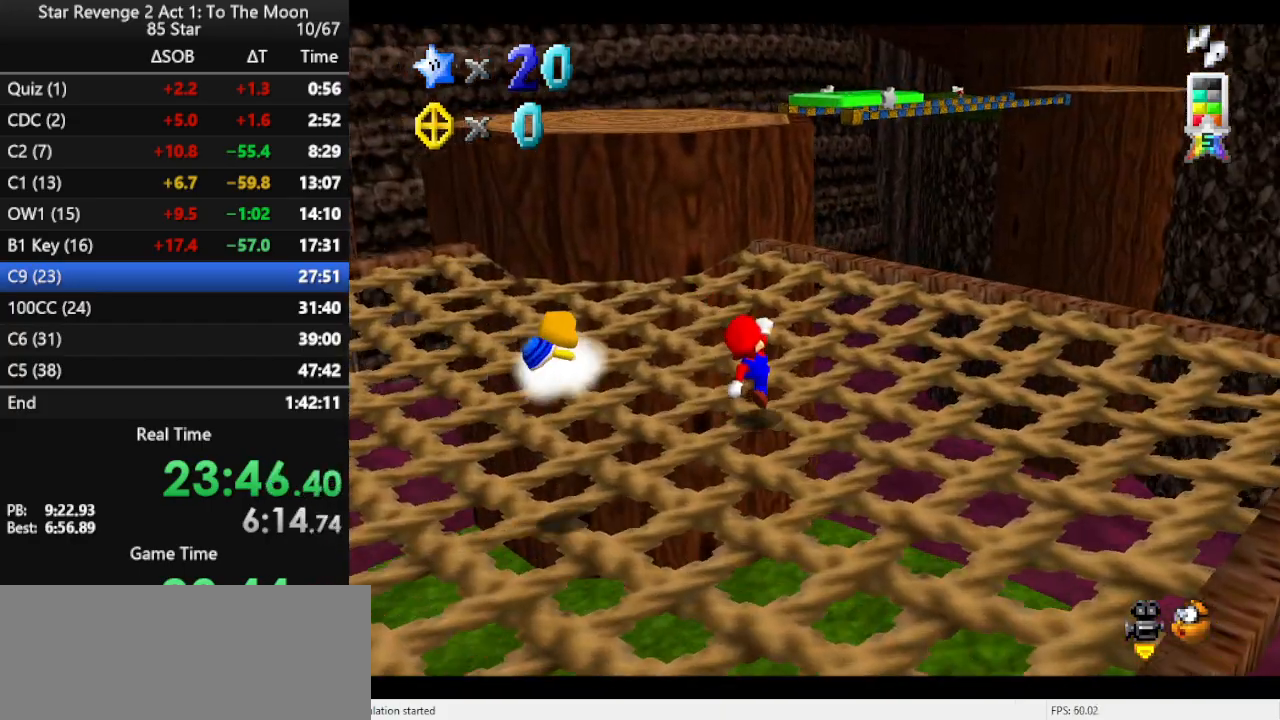
{"buttons": ["A"], "left_stick": "down-left", "events": [[100, "A", "down"], [467, "left_stick", "down-left"]]}
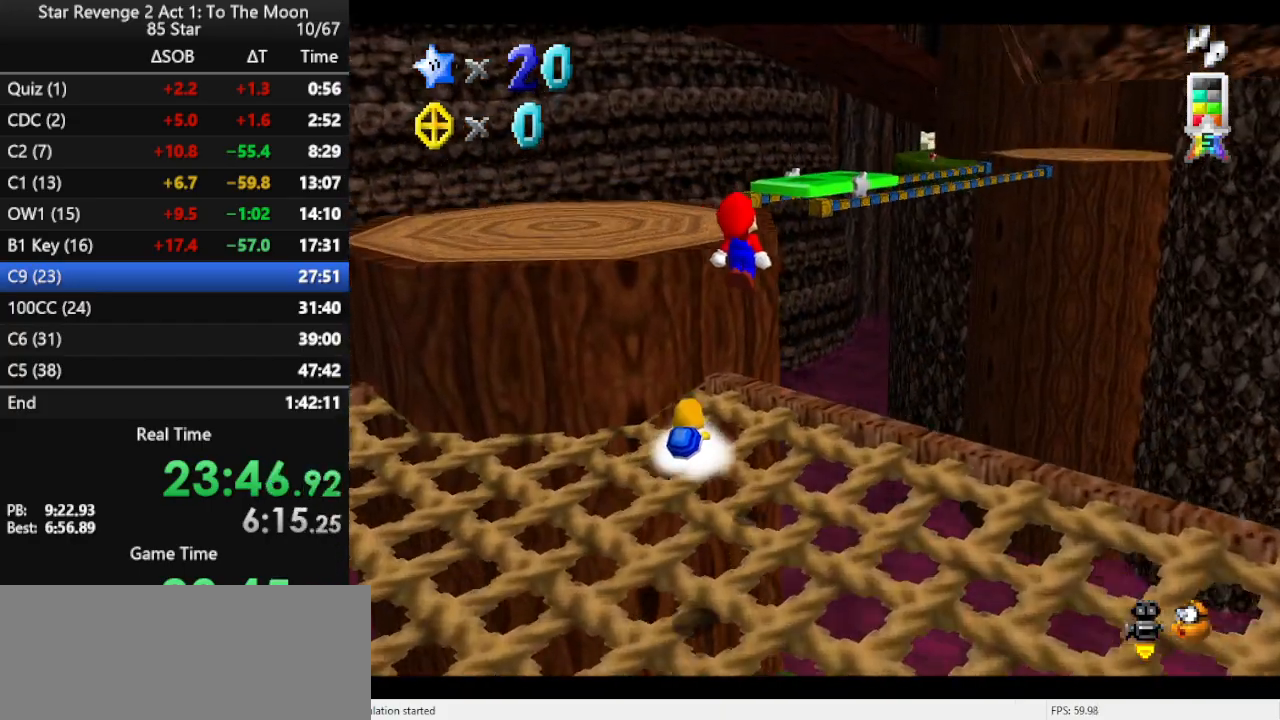
{"buttons": [], "left_stick": "left", "events": [[100, "left_stick", "left"], [300, "A", "up"]]}
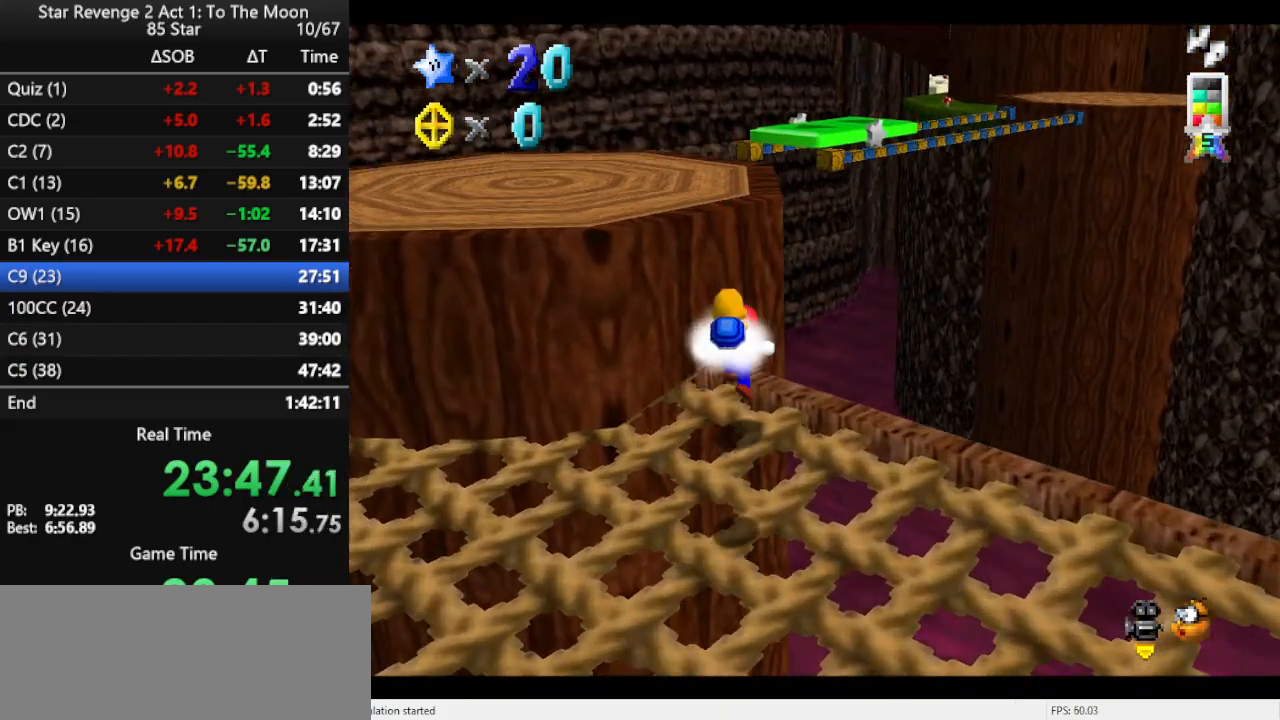
{"buttons": [], "left_stick": "left", "events": [[133, "A", "down"], [367, "A", "up"]]}
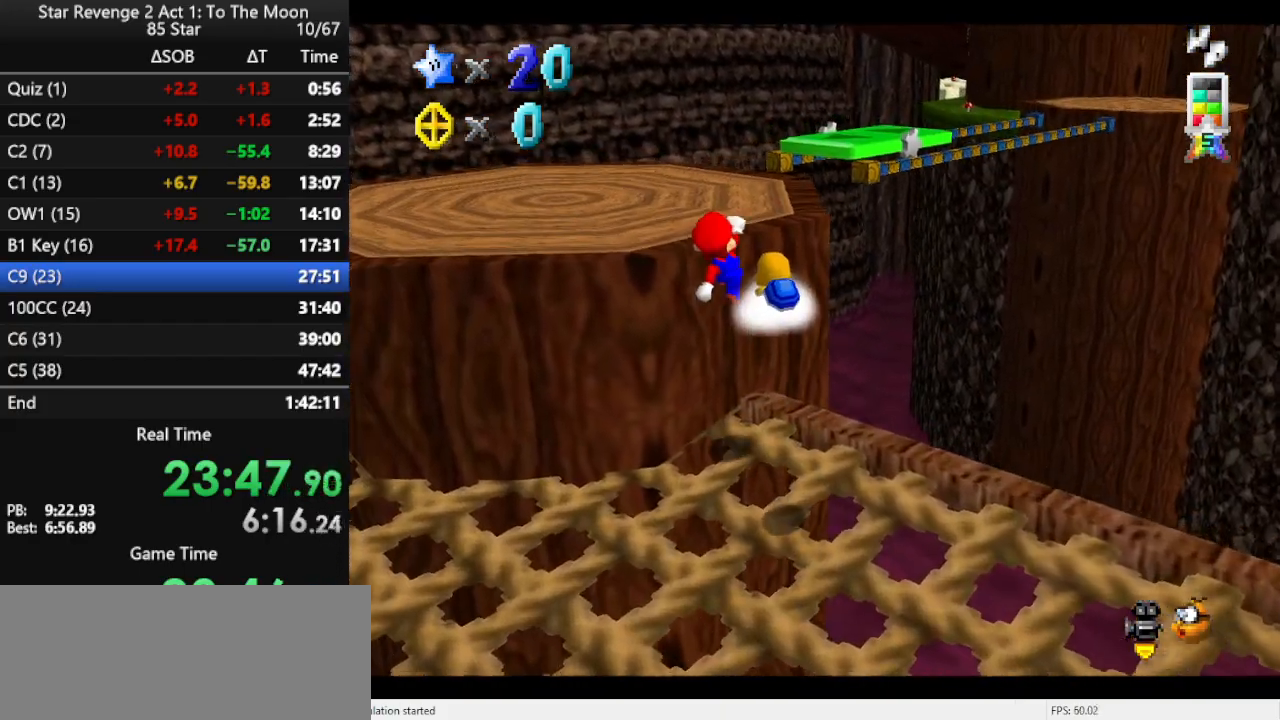
{"buttons": ["A"], "left_stick": "center", "events": [[433, "A", "down"], [433, "left_stick", "center"]]}
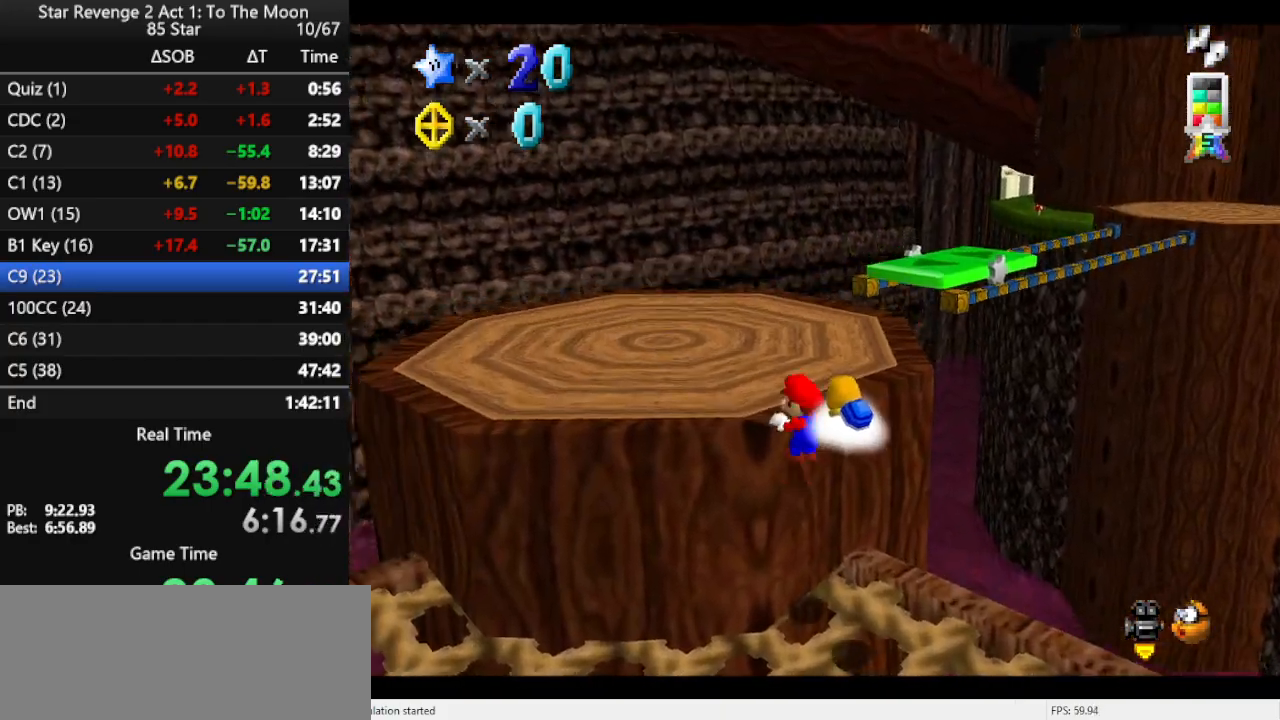
{"buttons": [], "left_stick": "left", "events": [[33, "left_stick", "left"], [67, "A", "up"], [267, "C_LEFT", "down"], [367, "C_LEFT", "up"]]}
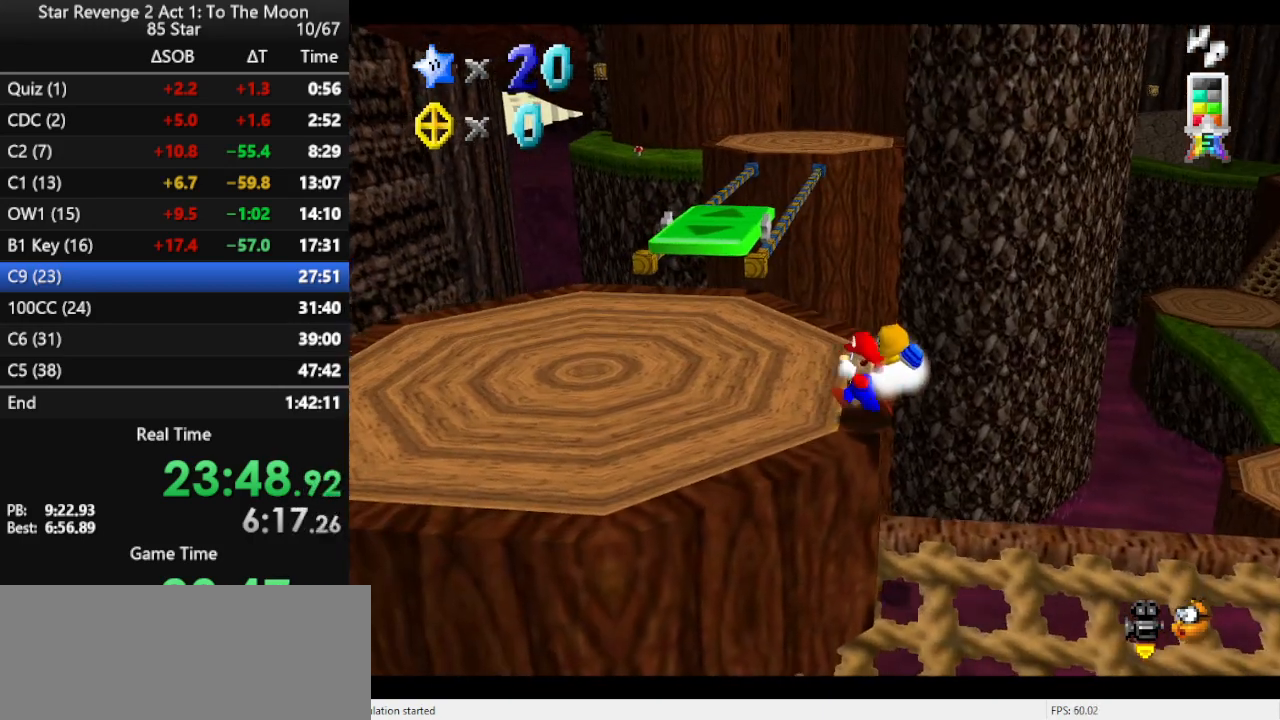
{"buttons": [], "left_stick": "left", "events": [[33, "A", "down"], [100, "A", "up"], [167, "left_stick", "up-left"], [367, "left_stick", "left"]]}
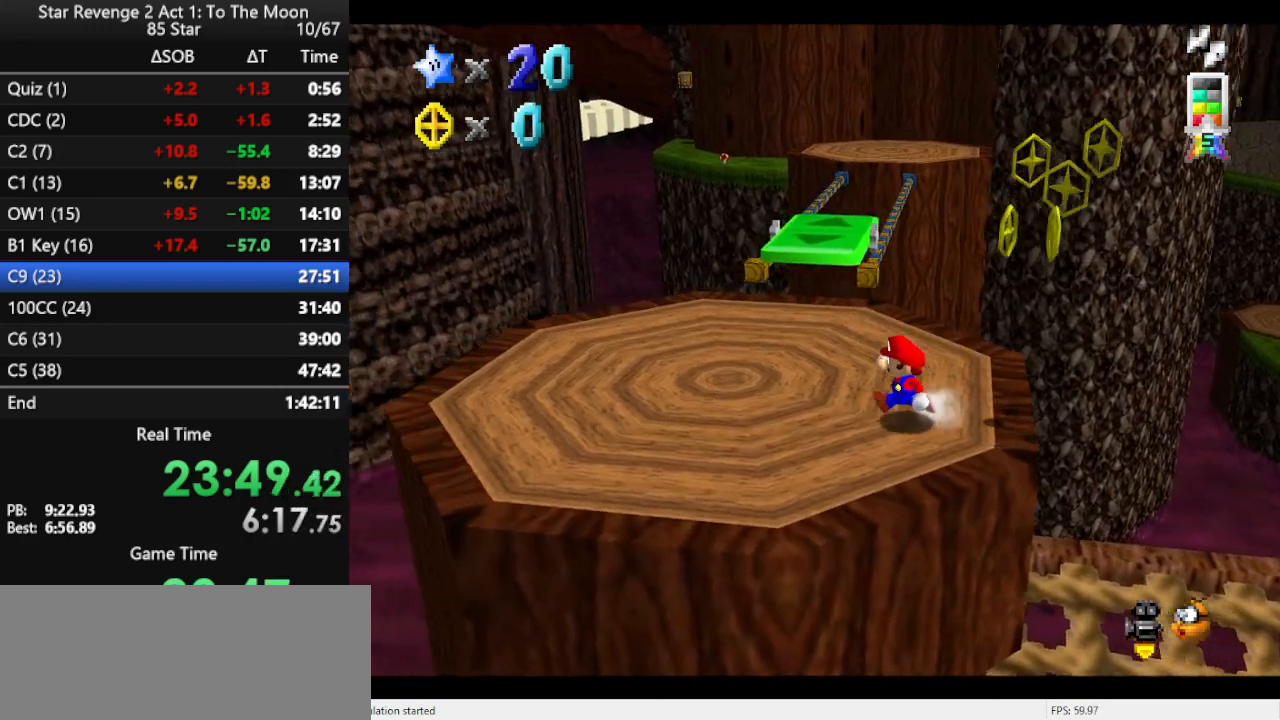
{"buttons": [], "left_stick": "up", "events": [[233, "left_stick", "up-left"], [367, "left_stick", "up"]]}
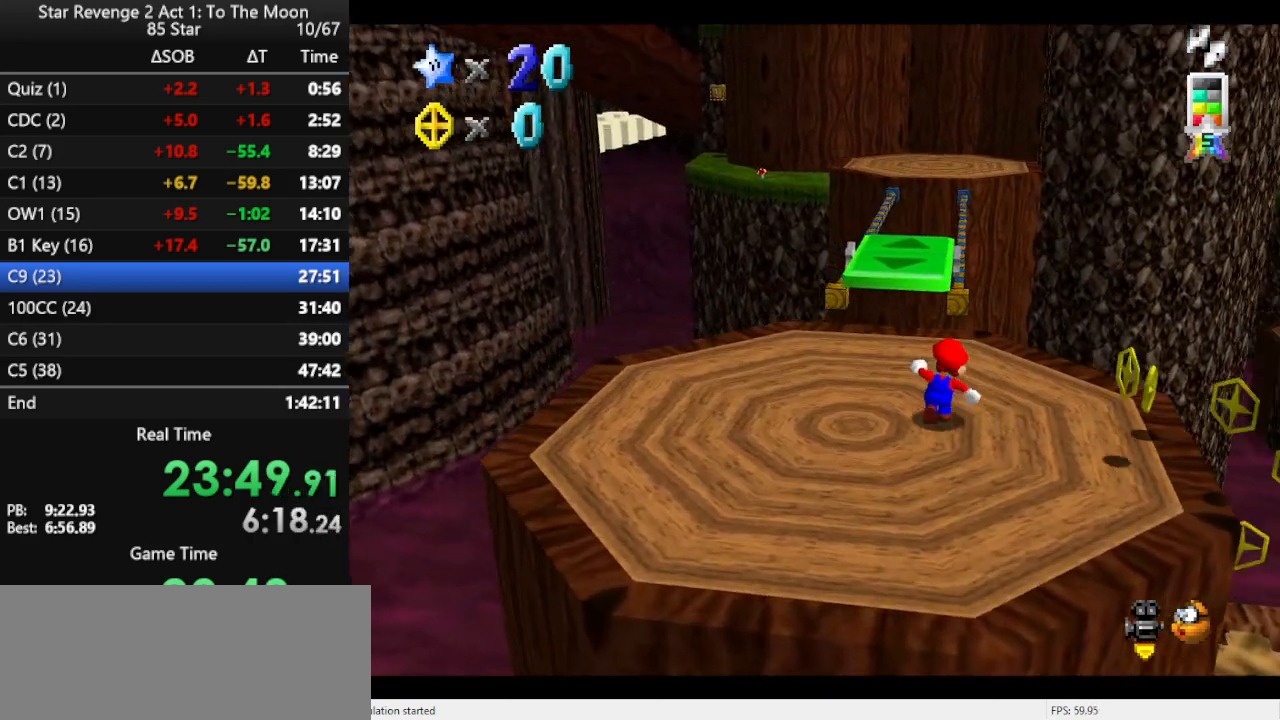
{"buttons": ["A", "Z"], "left_stick": "left", "events": [[33, "Z", "down"], [100, "A", "down"], [133, "left_stick", "up-left"], [300, "left_stick", "left"]]}
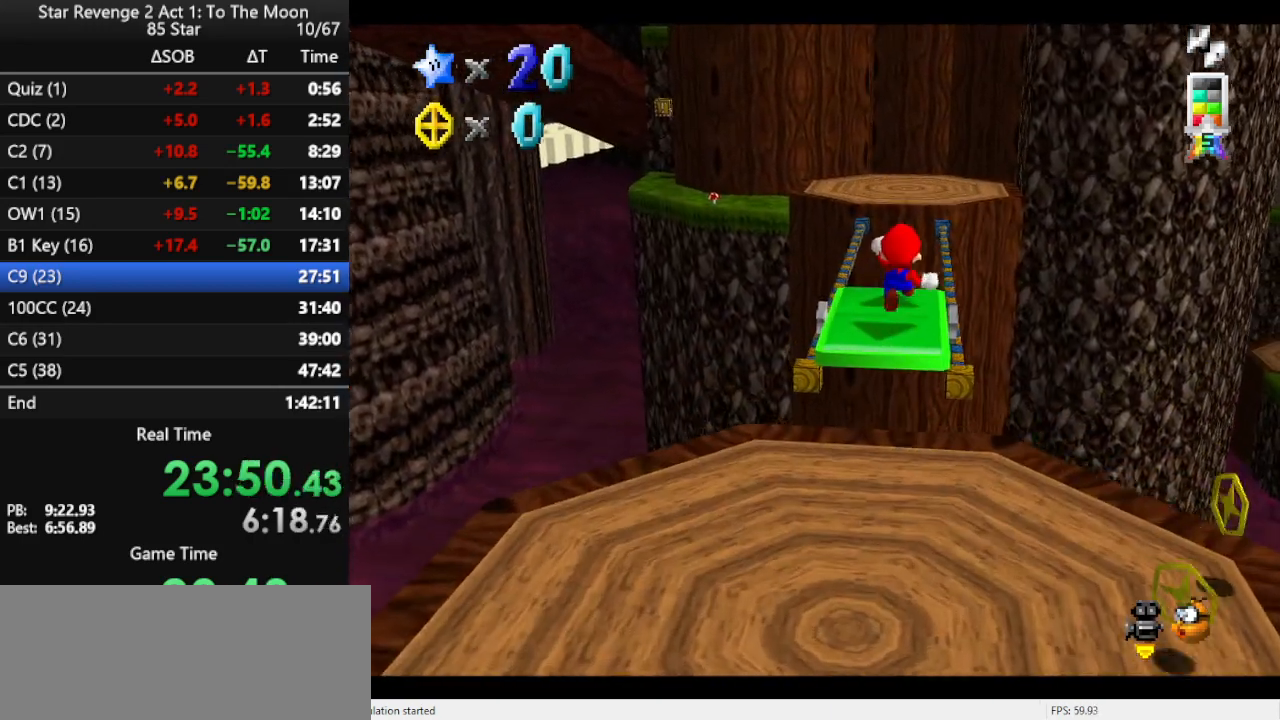
{"buttons": ["Z"], "left_stick": "center", "events": [[167, "A", "up"], [233, "left_stick", "up-left"], [400, "left_stick", "center"]]}
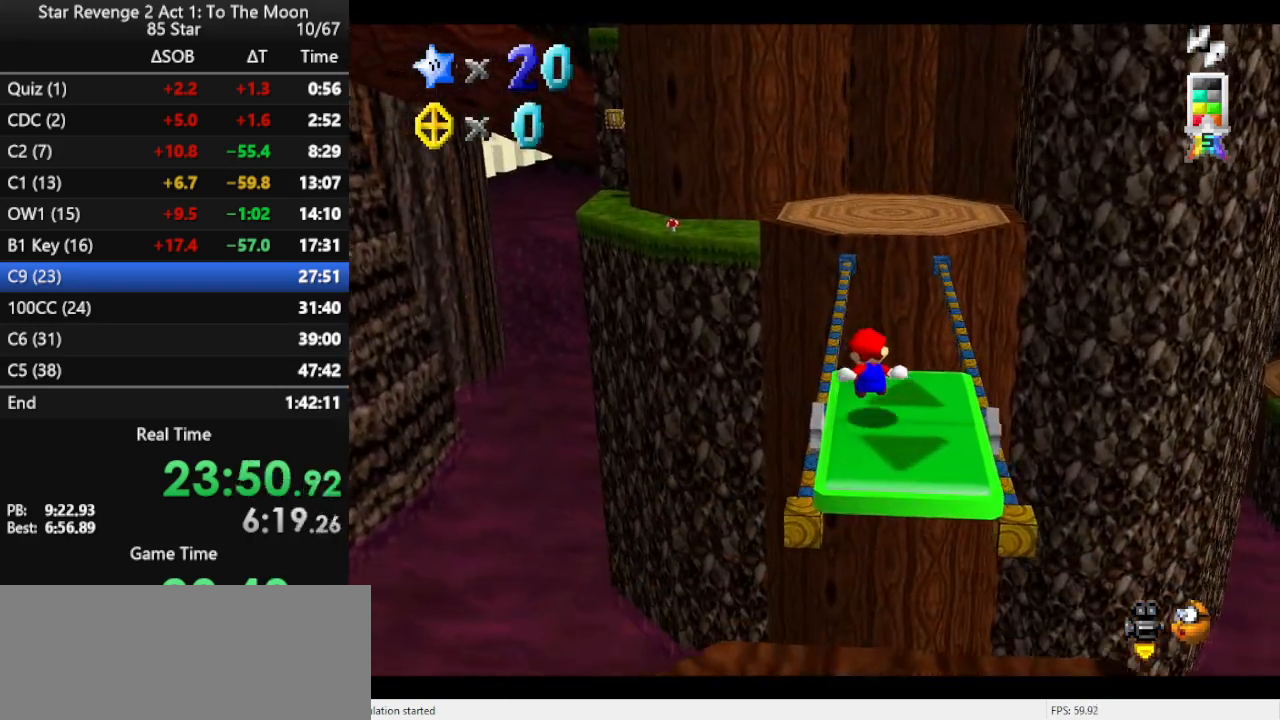
{"buttons": ["A", "Z"], "left_stick": "up", "events": [[33, "left_stick", "up"], [133, "A", "down"]]}
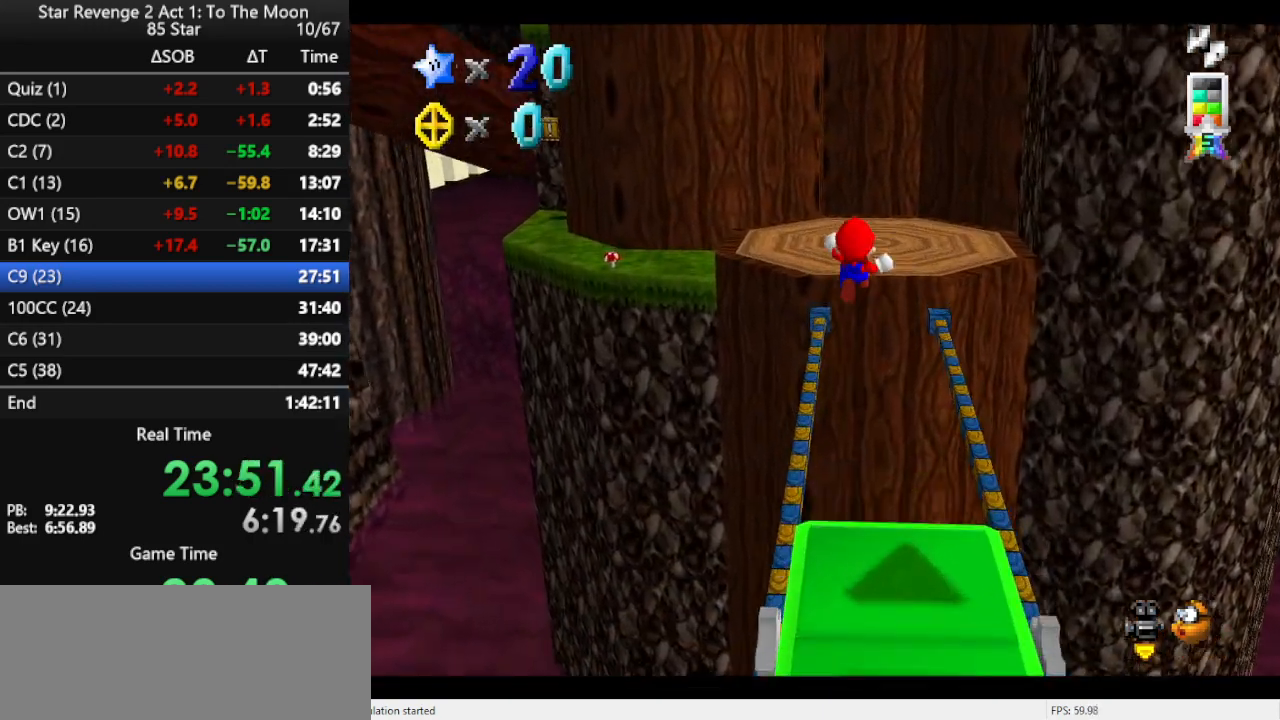
{"buttons": ["A", "Z"], "left_stick": "up", "events": []}
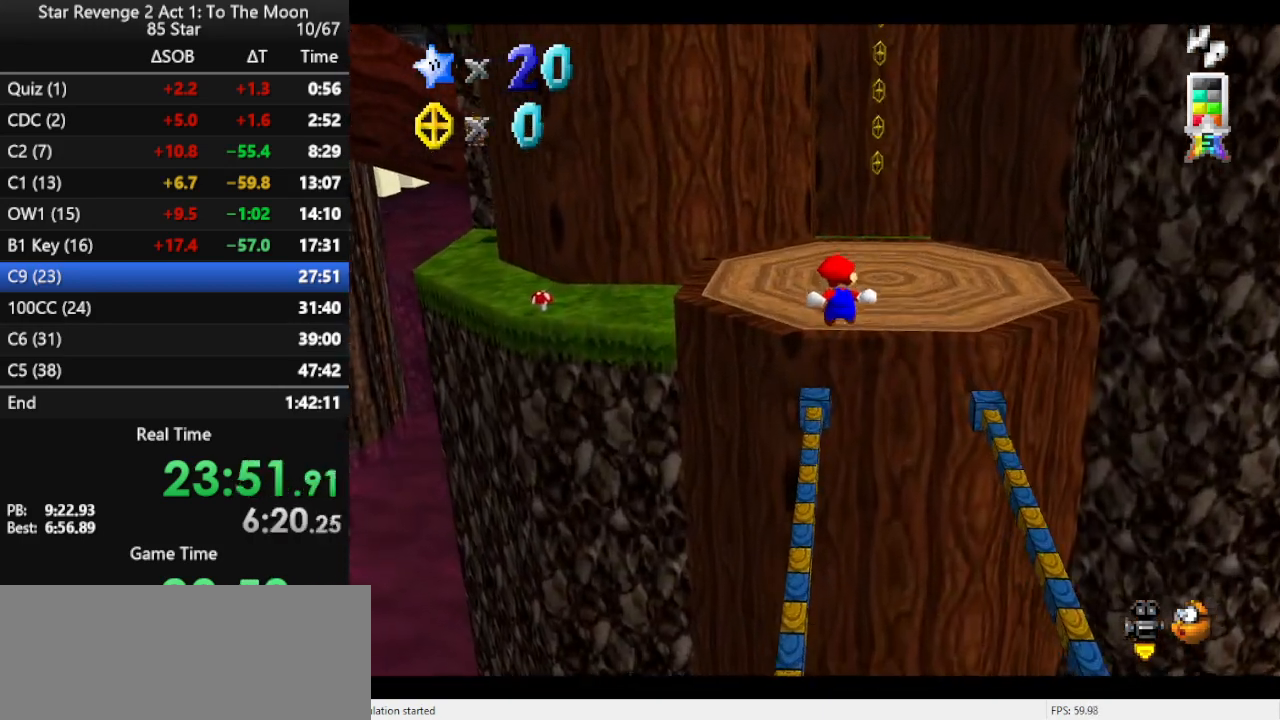
{"buttons": ["A"], "left_stick": "up", "events": [[100, "Z", "up"], [200, "A", "up"], [333, "A", "down"], [400, "A", "up"], [467, "A", "down"]]}
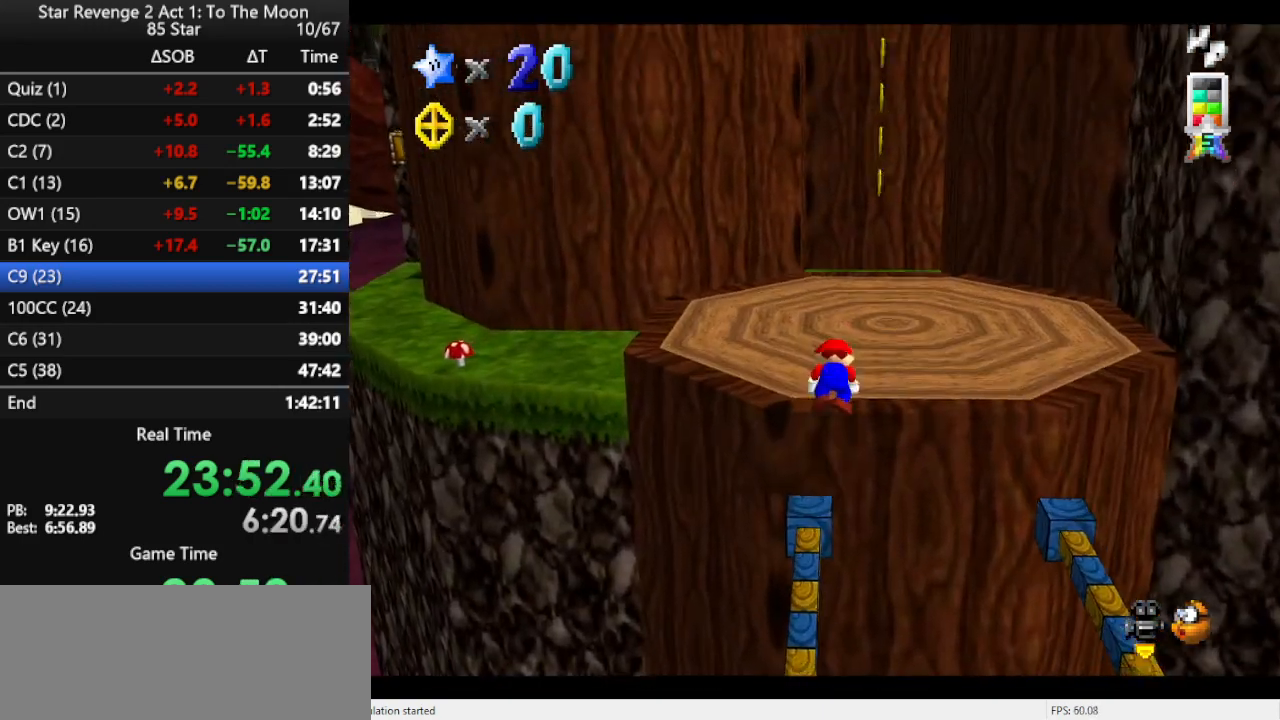
{"buttons": ["B"], "left_stick": "up", "events": [[67, "A", "up"], [100, "left_stick", "center"], [400, "A", "down"], [433, "left_stick", "up"], [467, "A", "up"], [467, "B", "down"]]}
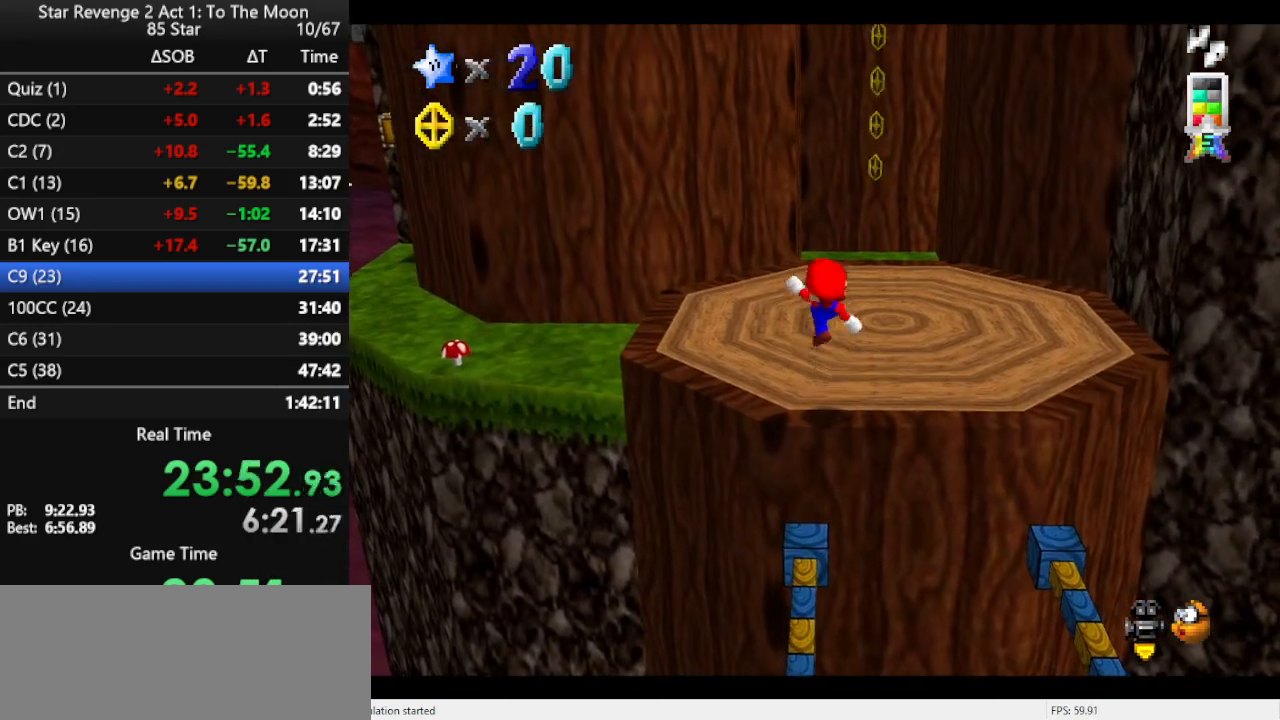
{"buttons": ["A"], "left_stick": "up", "events": [[67, "B", "up"], [467, "A", "down"]]}